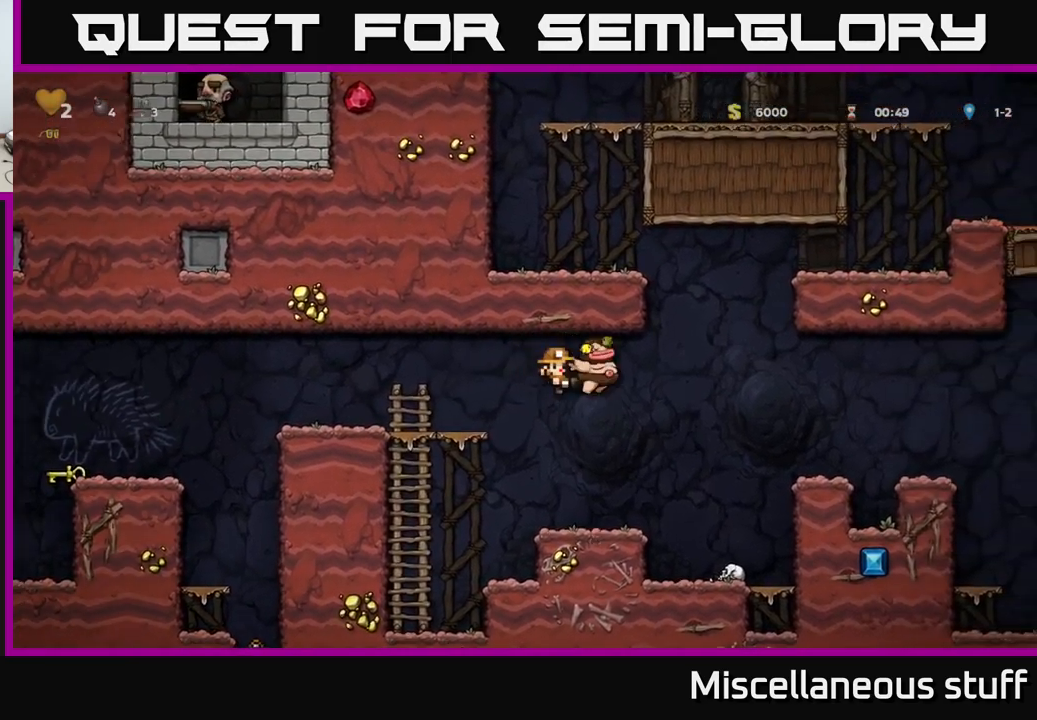
Gameplay with a controller (Xbox layout); each line is a JSON object with the inputs held at the frame after it. "events" lists button and stick changes between this image and that frame as [ms after this image, input, new state], when the widget could be followed in between. Not read: left_stick right_stick.
{"buttons": [], "events": [[50, "DPAD_RIGHT", "up"], [100, "DPAD_LEFT", "down"], [184, "DPAD_LEFT", "up"]]}
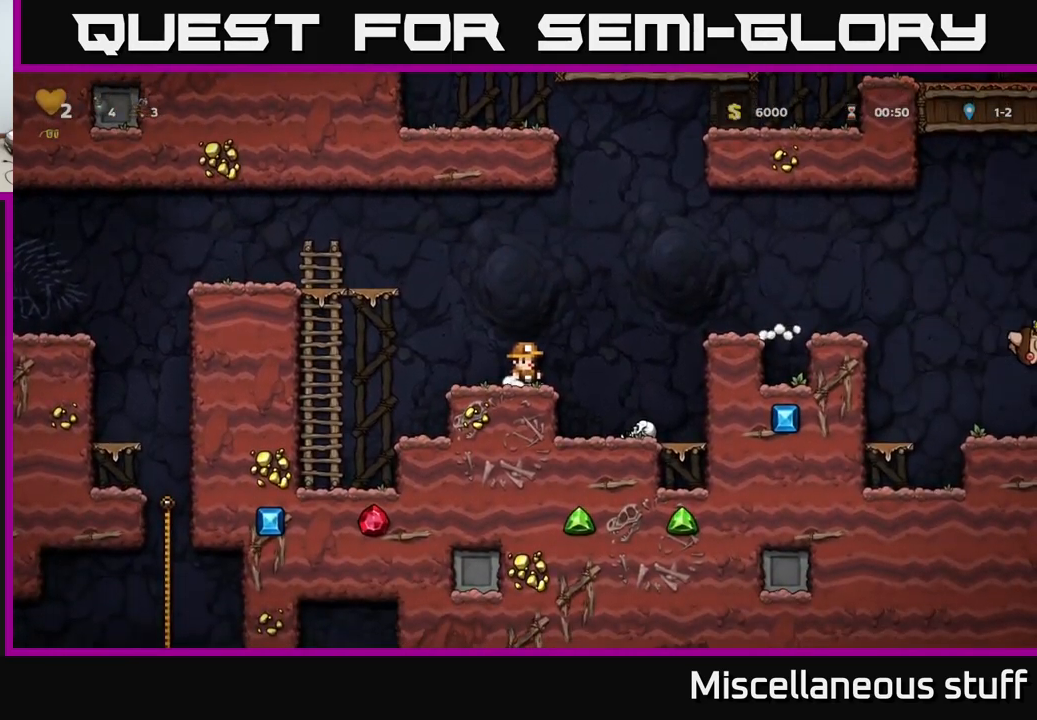
{"buttons": [], "events": []}
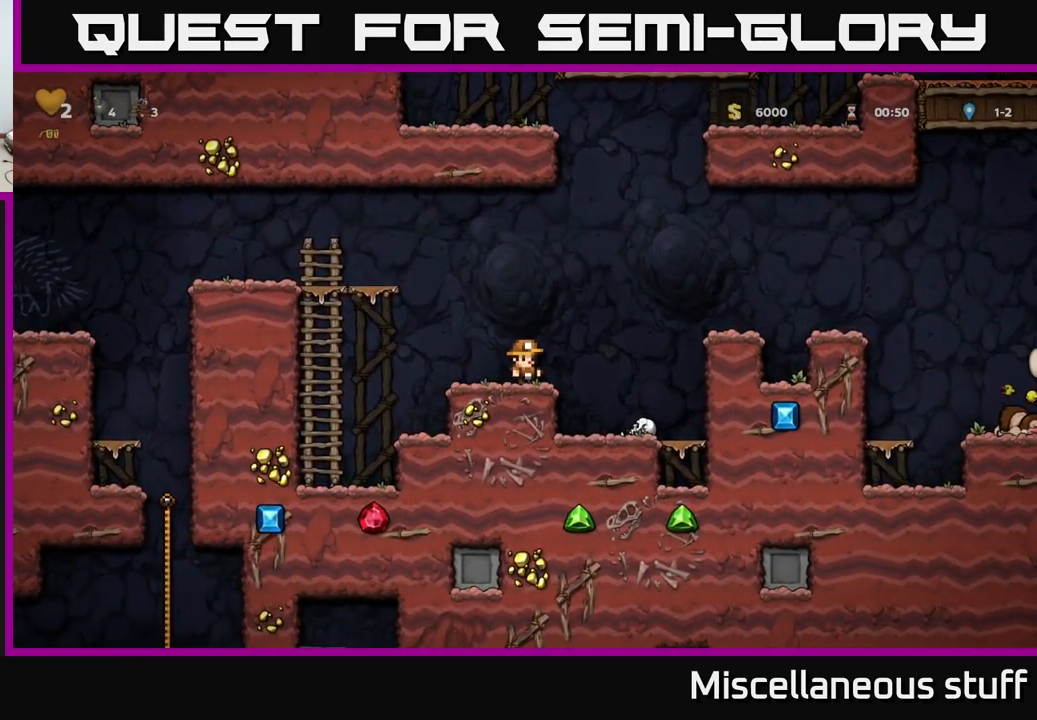
{"buttons": ["A", "DPAD_LEFT"], "events": [[300, "DPAD_LEFT", "down"], [467, "A", "down"]]}
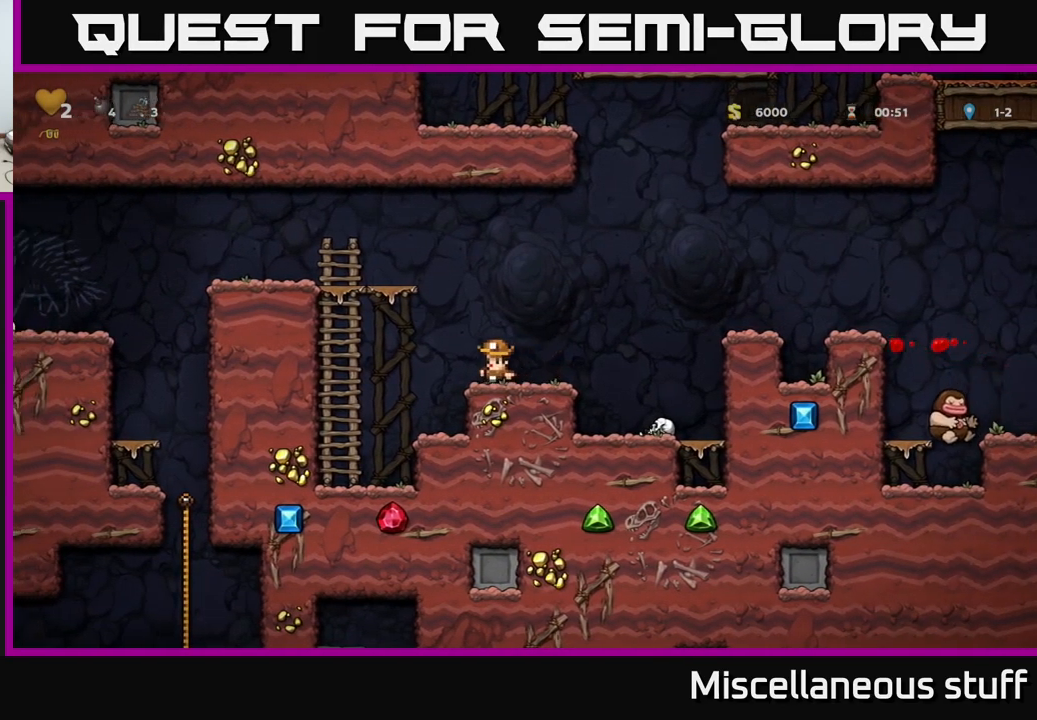
{"buttons": ["DPAD_LEFT"], "events": [[167, "A", "up"], [184, "DPAD_UP", "down"], [234, "DPAD_LEFT", "up"], [317, "A", "down"], [334, "DPAD_LEFT", "down"], [384, "DPAD_UP", "up"], [500, "A", "up"]]}
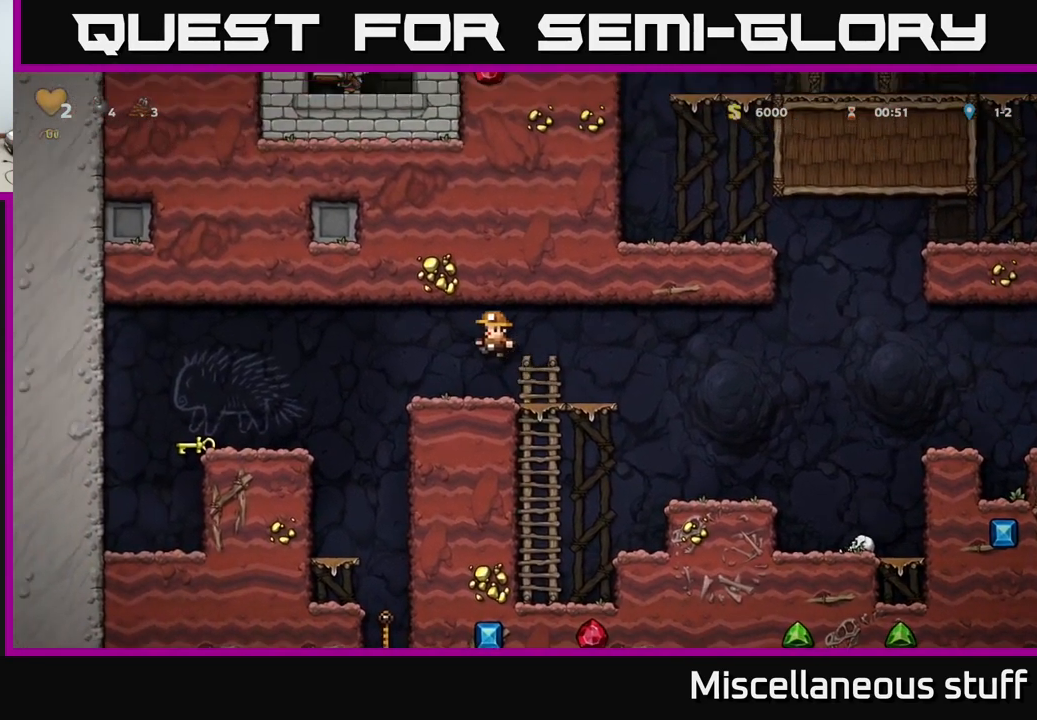
{"buttons": ["DPAD_LEFT"], "events": []}
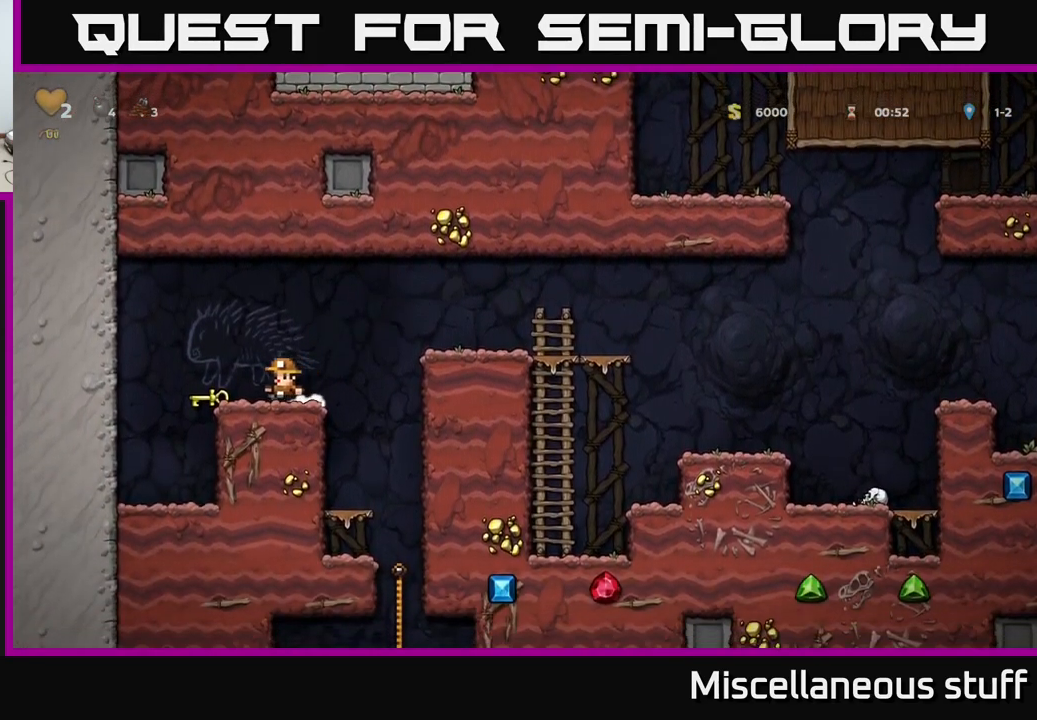
{"buttons": ["A", "DPAD_RIGHT"], "events": [[50, "DPAD_DOWN", "down"], [67, "DPAD_LEFT", "up"], [134, "X", "down"], [250, "DPAD_DOWN", "up"], [267, "X", "up"], [367, "DPAD_RIGHT", "down"], [484, "A", "down"]]}
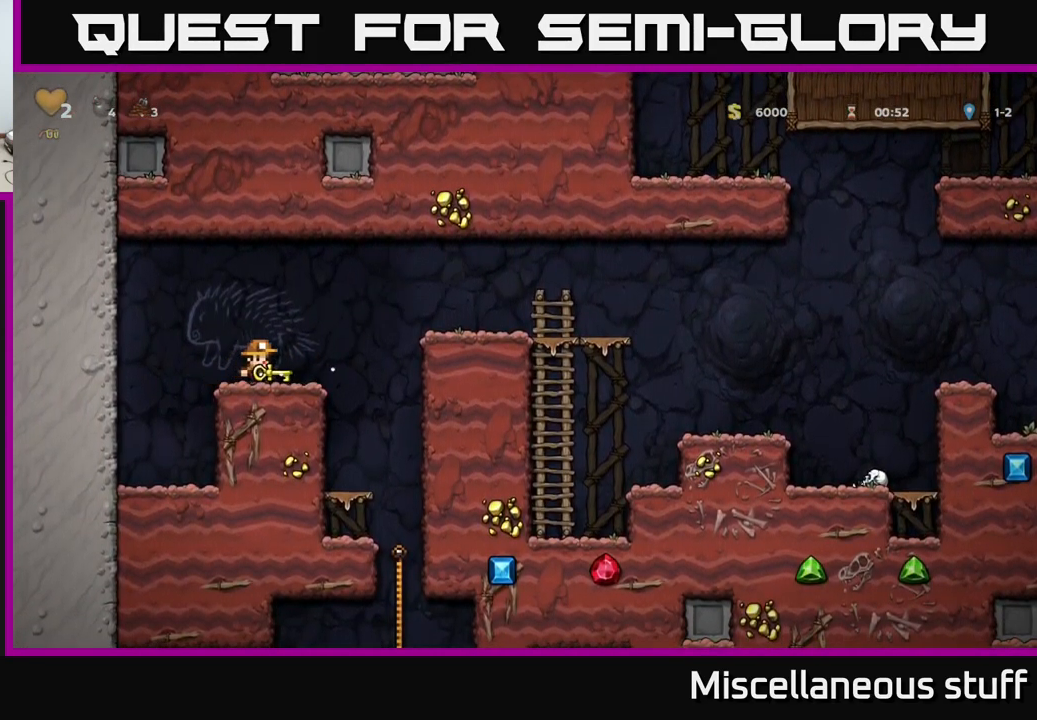
{"buttons": [], "events": [[200, "X", "down"], [250, "A", "up"], [267, "X", "up"], [467, "DPAD_RIGHT", "up"]]}
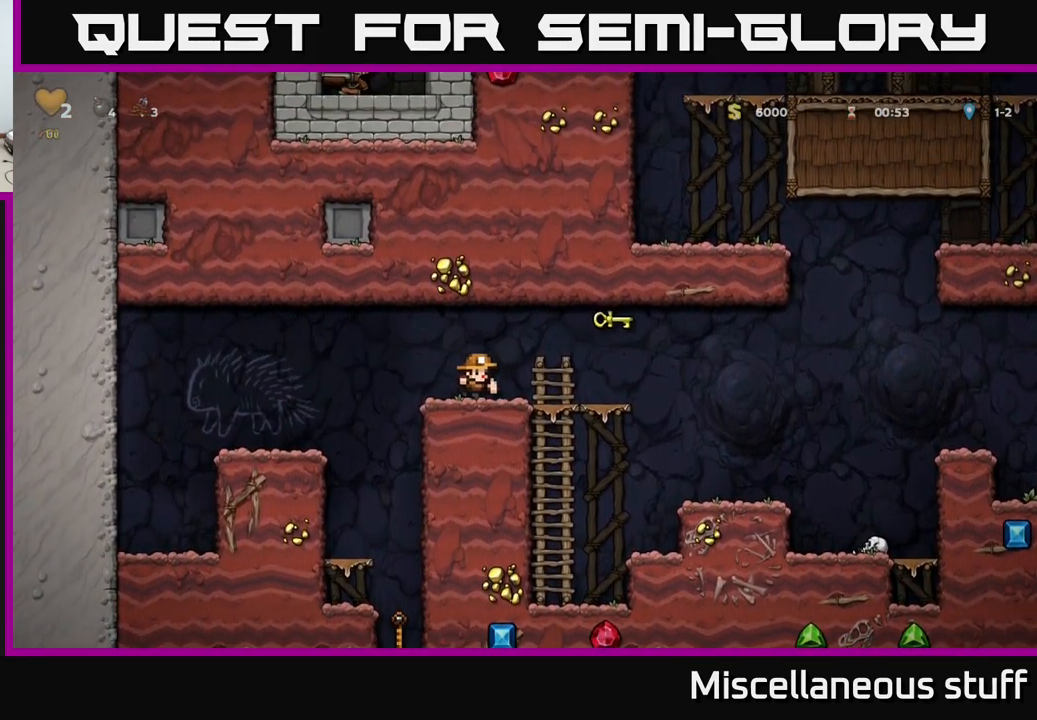
{"buttons": ["DPAD_LEFT"], "events": [[450, "DPAD_LEFT", "down"]]}
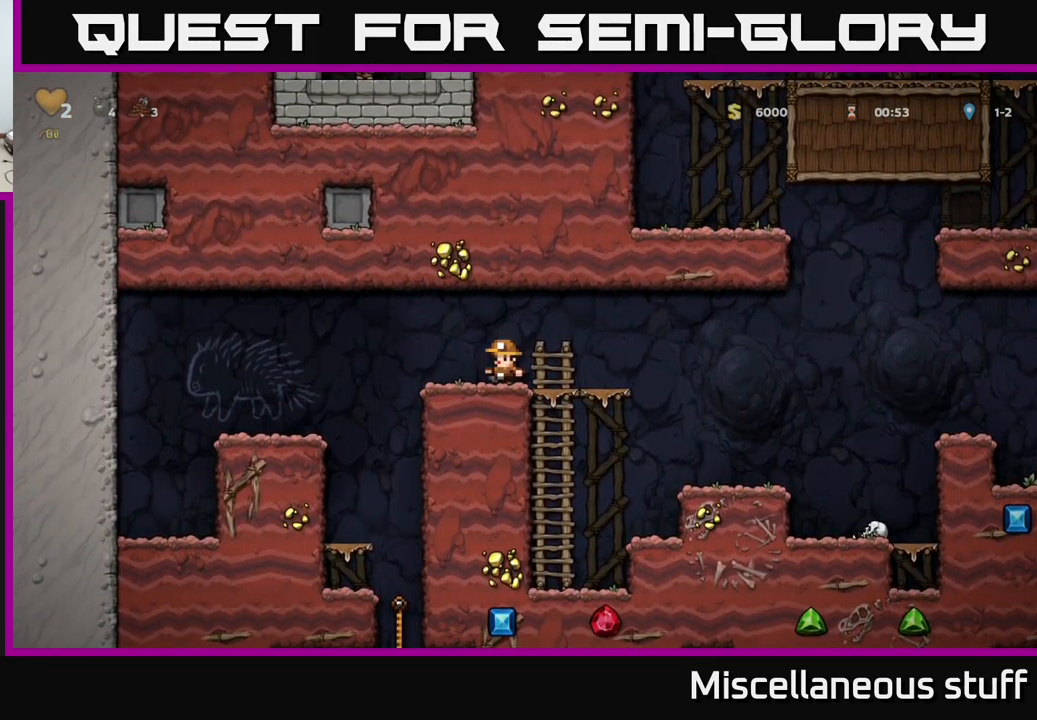
{"buttons": [], "events": [[233, "DPAD_LEFT", "up"]]}
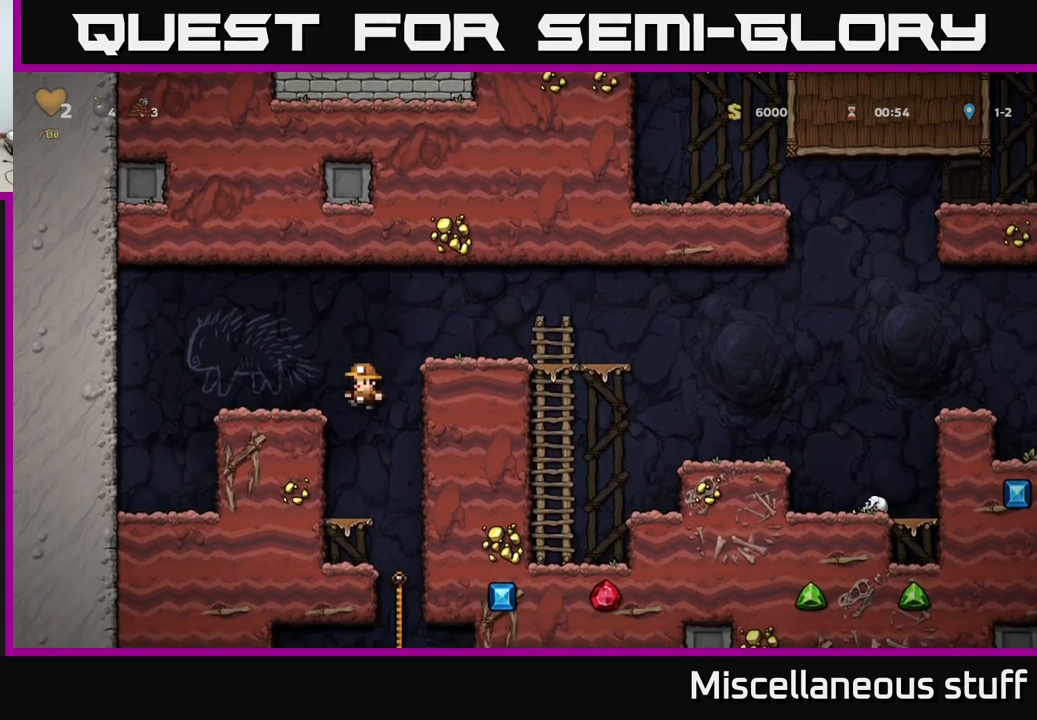
{"buttons": [], "events": [[50, "DPAD_LEFT", "down"], [200, "DPAD_LEFT", "up"], [234, "DPAD_RIGHT", "down"], [450, "DPAD_RIGHT", "up"]]}
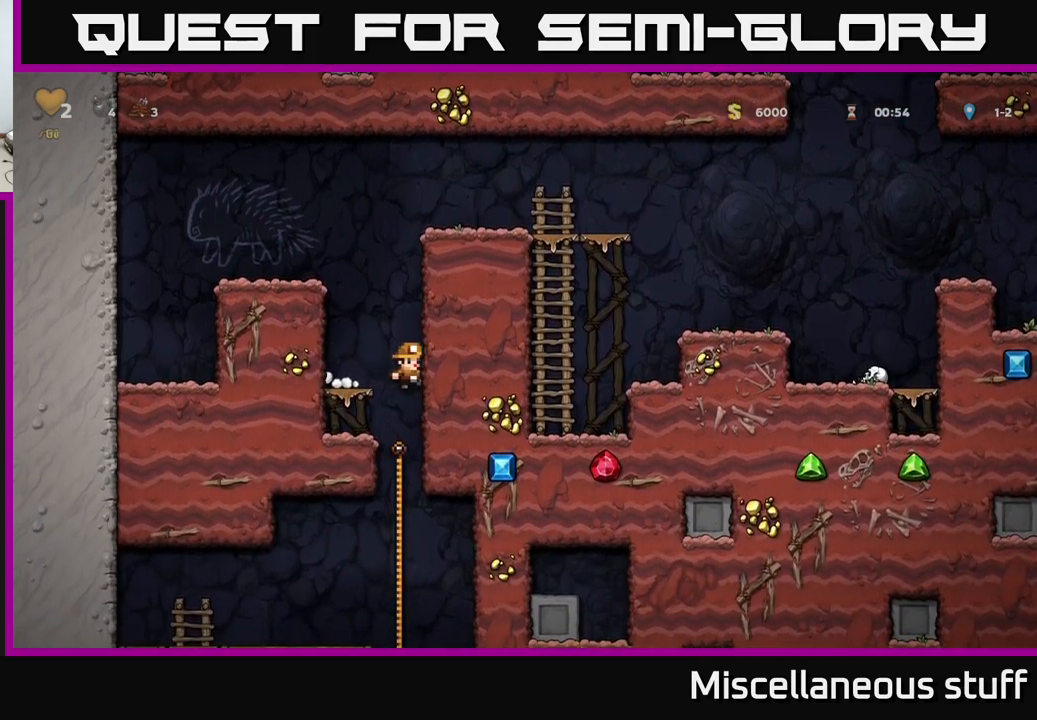
{"buttons": ["DPAD_DOWN"], "events": [[334, "DPAD_UP", "down"], [417, "DPAD_UP", "up"], [467, "DPAD_DOWN", "down"]]}
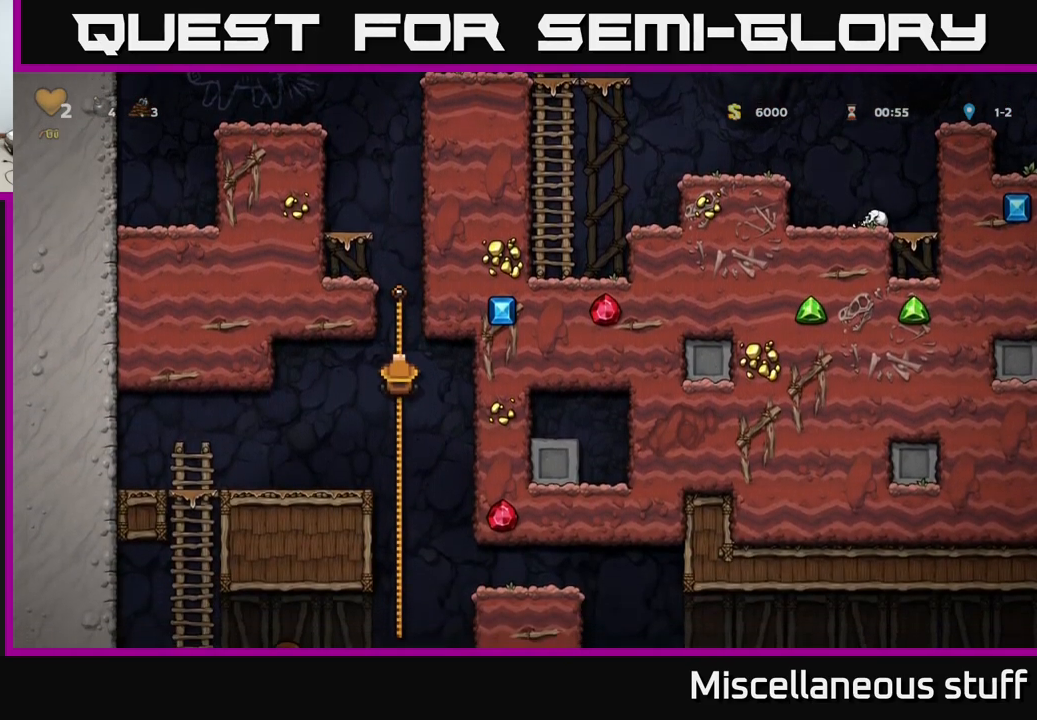
{"buttons": [], "events": [[17, "A", "down"], [100, "A", "up"], [117, "DPAD_DOWN", "up"], [284, "DPAD_UP", "down"], [450, "DPAD_UP", "up"]]}
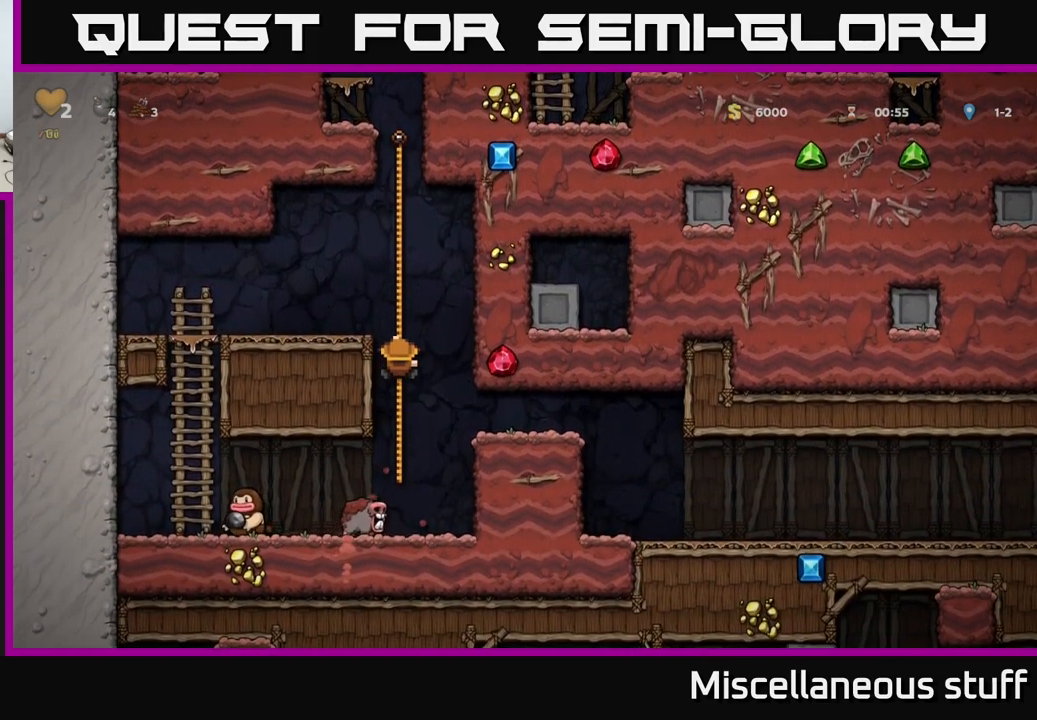
{"buttons": ["A", "DPAD_DOWN"], "events": [[184, "DPAD_DOWN", "down"], [334, "DPAD_DOWN", "up"], [450, "DPAD_DOWN", "down"], [500, "A", "down"]]}
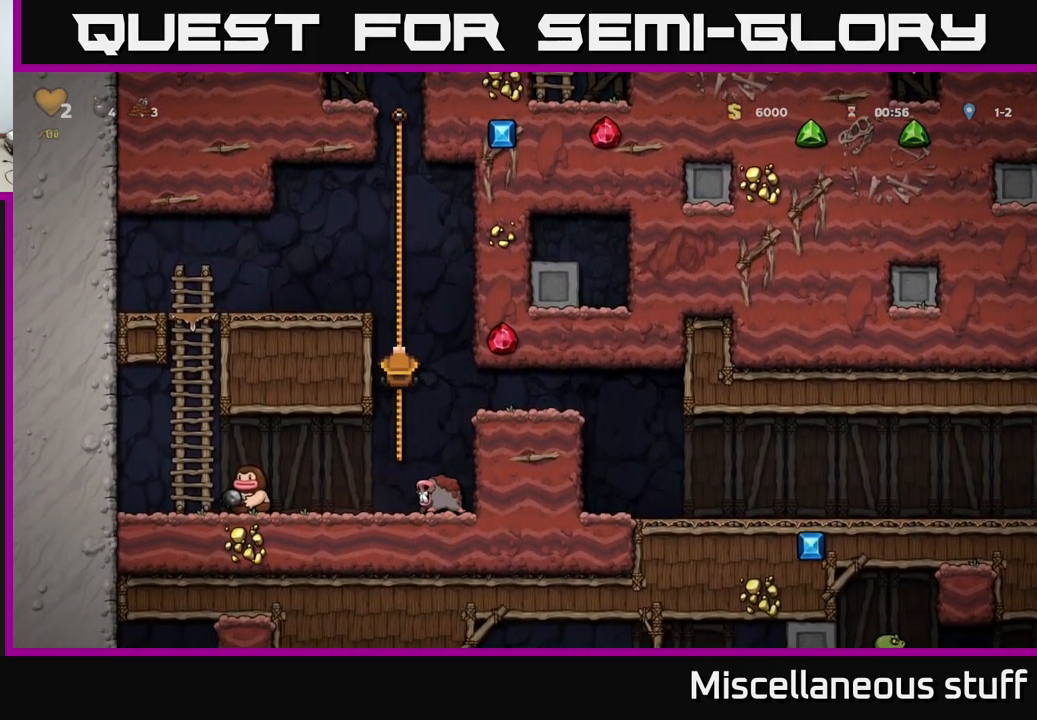
{"buttons": [], "events": [[50, "A", "up"], [117, "DPAD_DOWN", "up"], [200, "DPAD_LEFT", "down"], [234, "DPAD_LEFT", "up"]]}
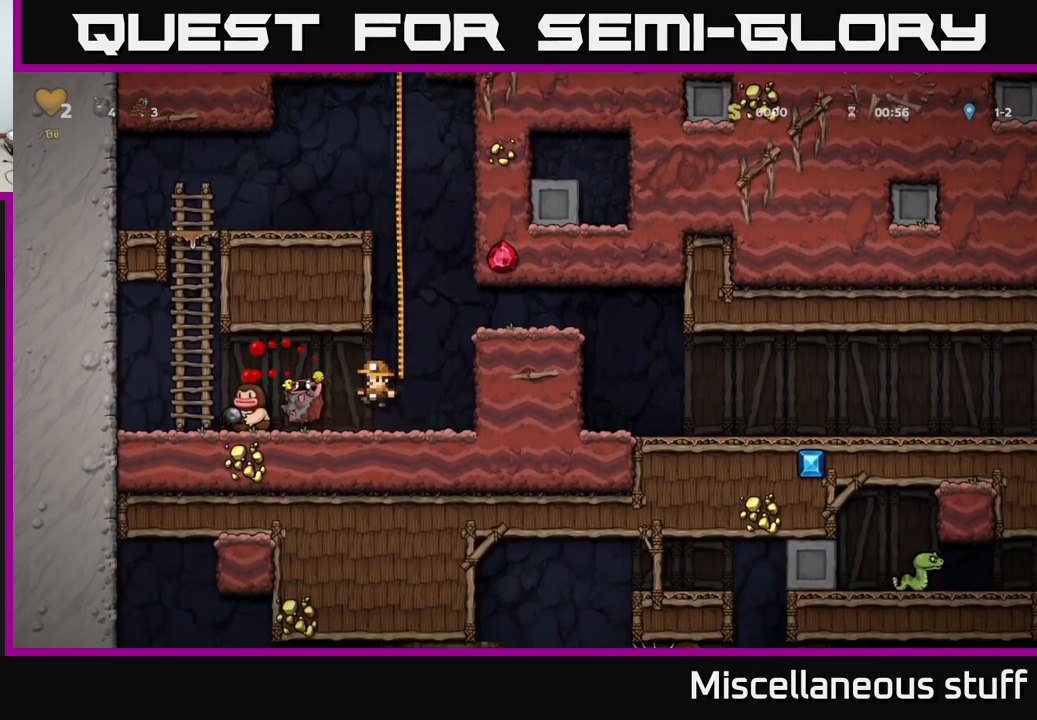
{"buttons": ["DPAD_RIGHT"], "events": [[117, "DPAD_LEFT", "down"], [317, "DPAD_DOWN", "down"], [350, "DPAD_LEFT", "up"], [384, "X", "down"], [400, "DPAD_RIGHT", "down"], [450, "DPAD_DOWN", "up"], [467, "X", "up"]]}
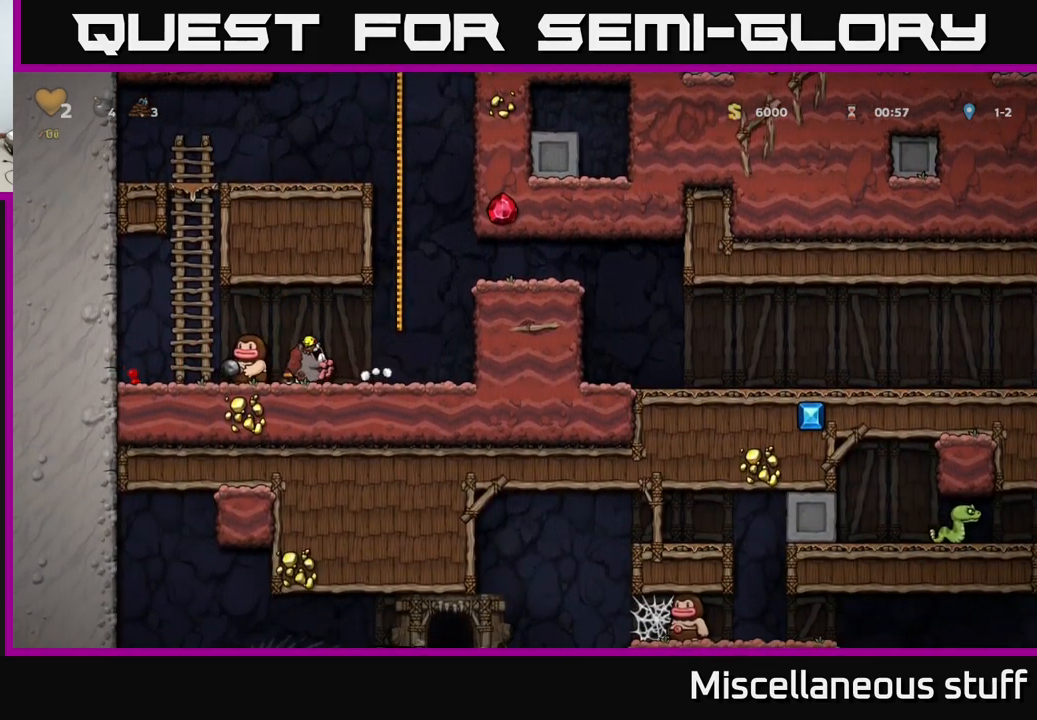
{"buttons": ["A", "DPAD_UP"], "events": [[117, "A", "down"], [117, "X", "down"], [134, "X", "up"], [167, "DPAD_UP", "down"], [184, "DPAD_RIGHT", "up"], [300, "A", "up"], [400, "A", "down"]]}
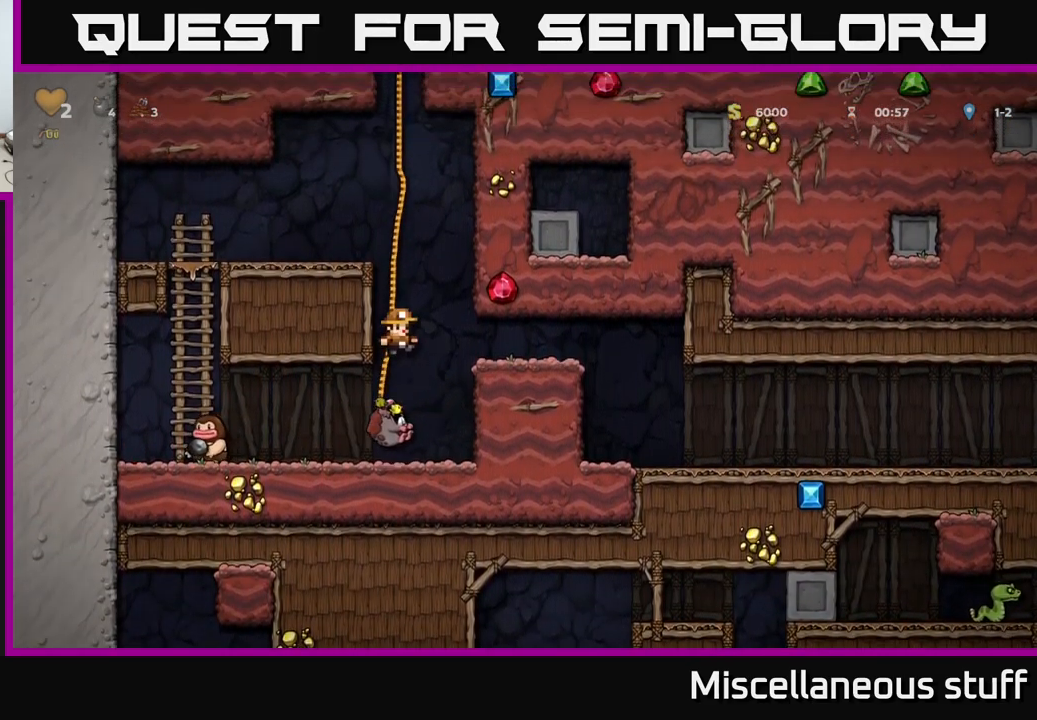
{"buttons": ["DPAD_LEFT"], "events": [[67, "A", "up"], [167, "DPAD_UP", "up"], [217, "DPAD_DOWN", "down"], [300, "A", "down"], [400, "A", "up"], [500, "DPAD_DOWN", "up"], [500, "DPAD_LEFT", "down"]]}
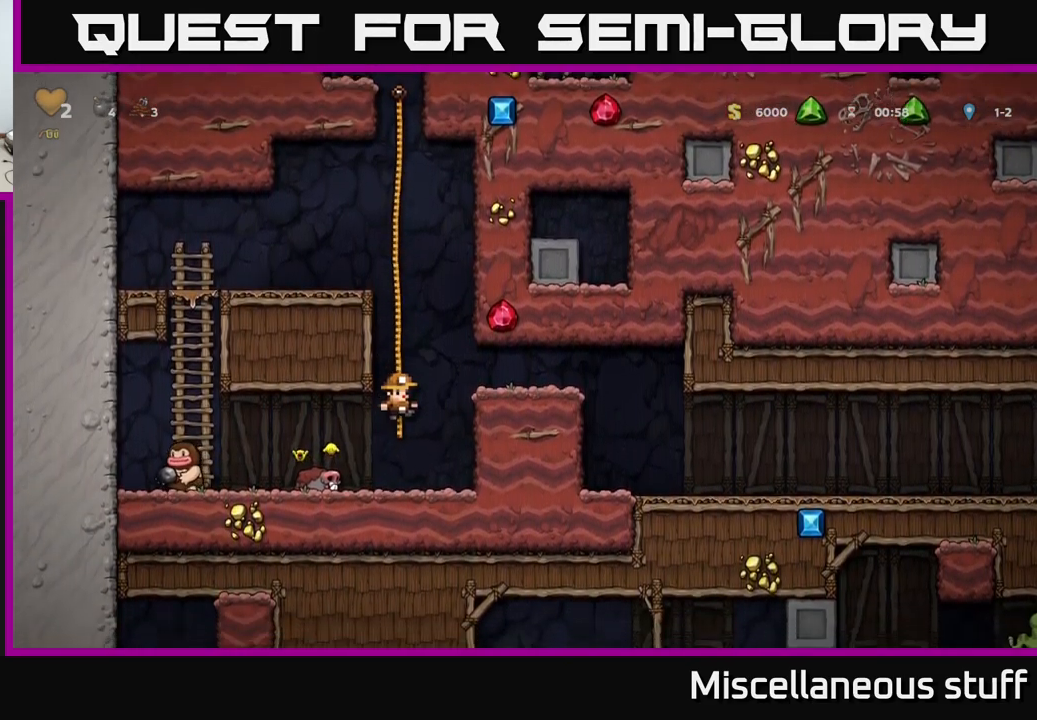
{"buttons": ["A", "DPAD_UP"], "events": [[217, "DPAD_DOWN", "down"], [234, "DPAD_LEFT", "up"], [250, "X", "down"], [284, "DPAD_DOWN", "up"], [284, "DPAD_RIGHT", "down"], [317, "DPAD_UP", "down"], [334, "X", "up"], [384, "A", "down"], [500, "DPAD_RIGHT", "up"]]}
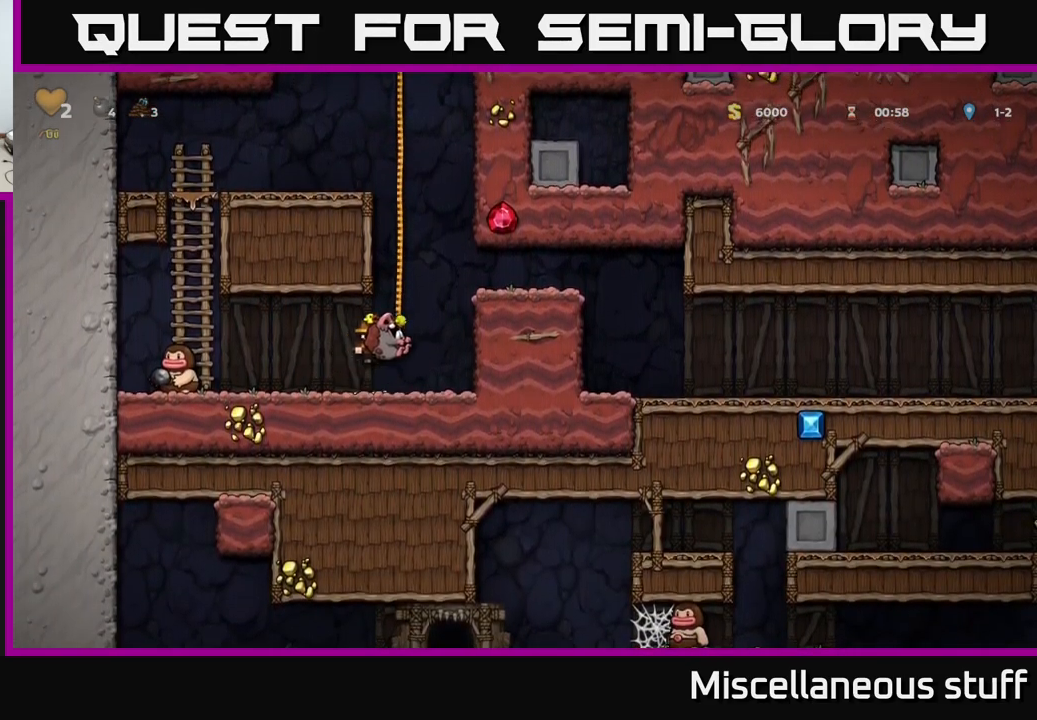
{"buttons": ["A", "DPAD_UP"], "events": [[50, "A", "up"], [117, "A", "down"], [267, "A", "up"], [351, "A", "down"]]}
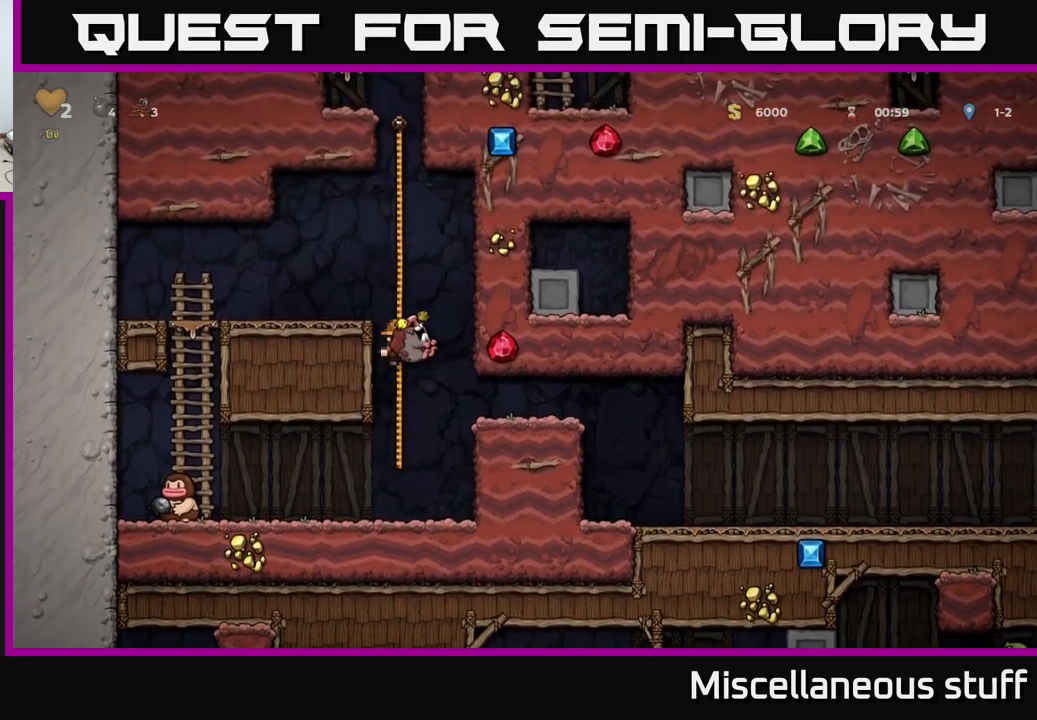
{"buttons": ["A", "DPAD_UP"], "events": [[67, "A", "up"], [150, "A", "down"], [333, "A", "up"], [467, "A", "down"]]}
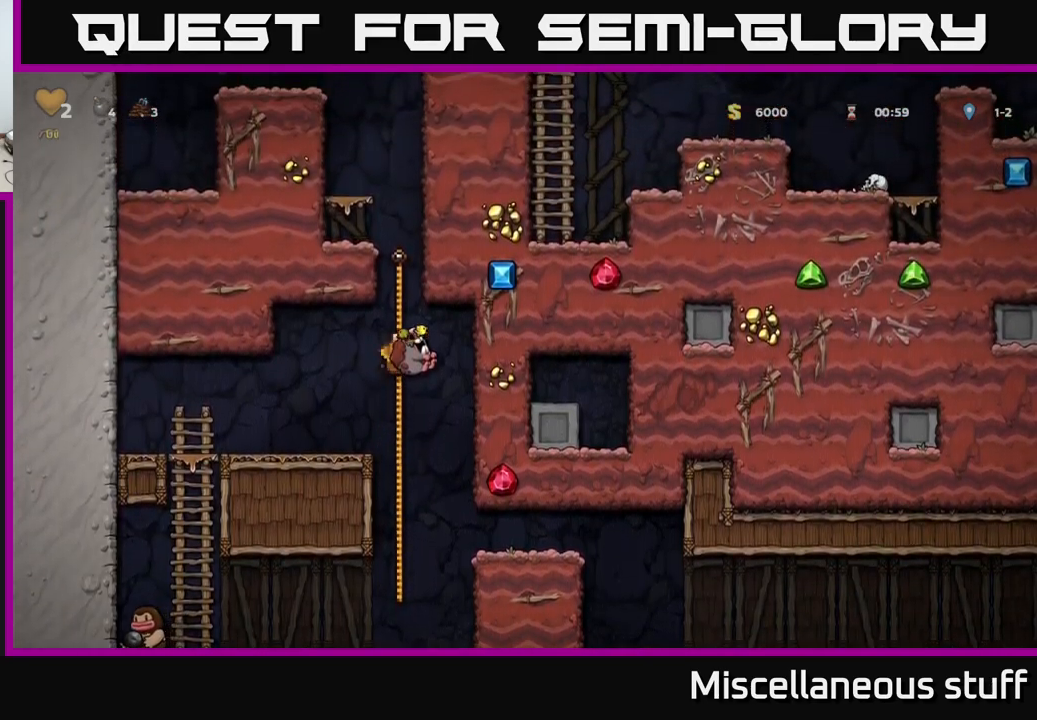
{"buttons": ["DPAD_LEFT"], "events": [[150, "A", "up"], [367, "A", "down"], [433, "DPAD_LEFT", "down"], [467, "DPAD_UP", "up"], [500, "A", "up"]]}
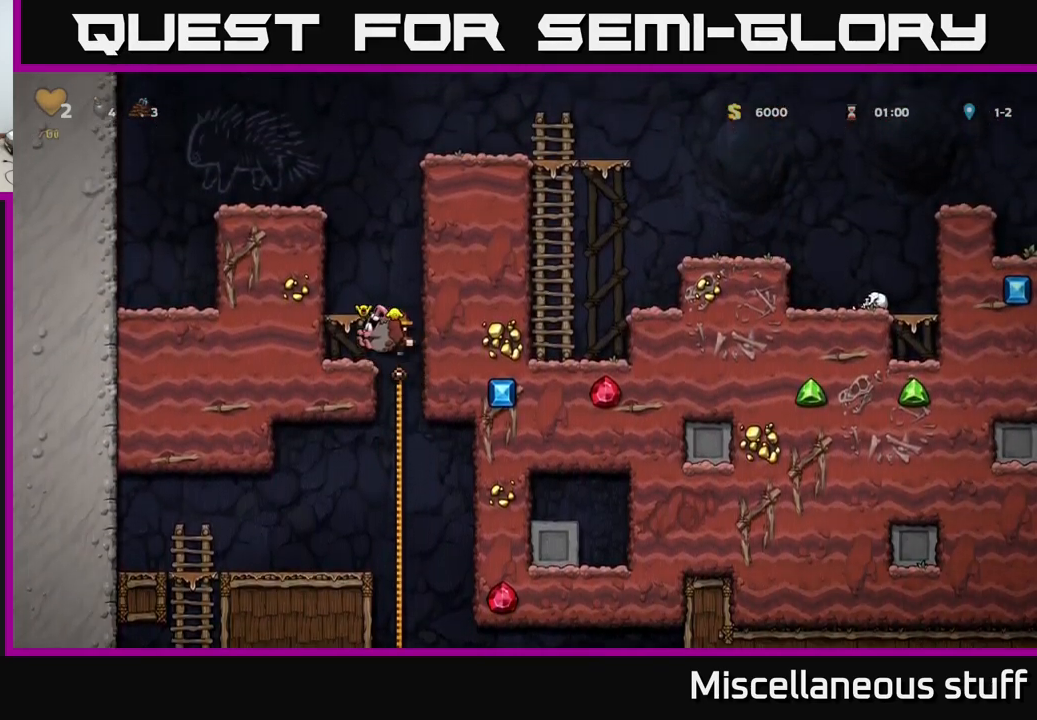
{"buttons": [], "events": [[167, "DPAD_LEFT", "up"], [250, "A", "down"], [383, "A", "up"]]}
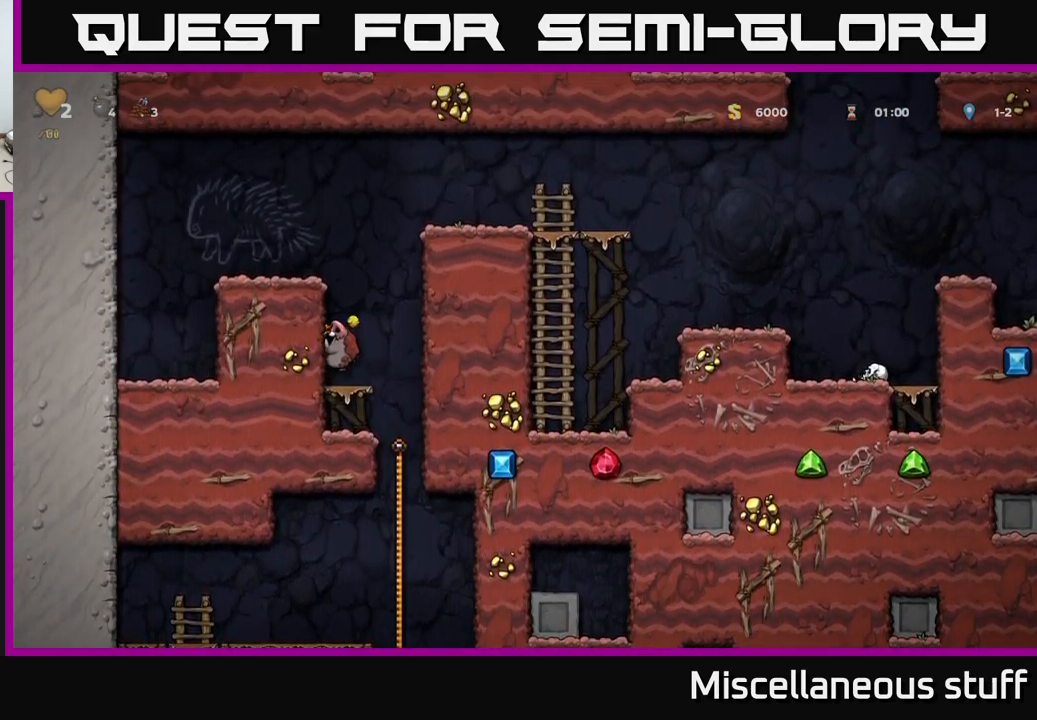
{"buttons": ["A", "DPAD_LEFT"], "events": [[200, "A", "down"], [250, "DPAD_LEFT", "down"], [350, "A", "up"], [500, "A", "down"]]}
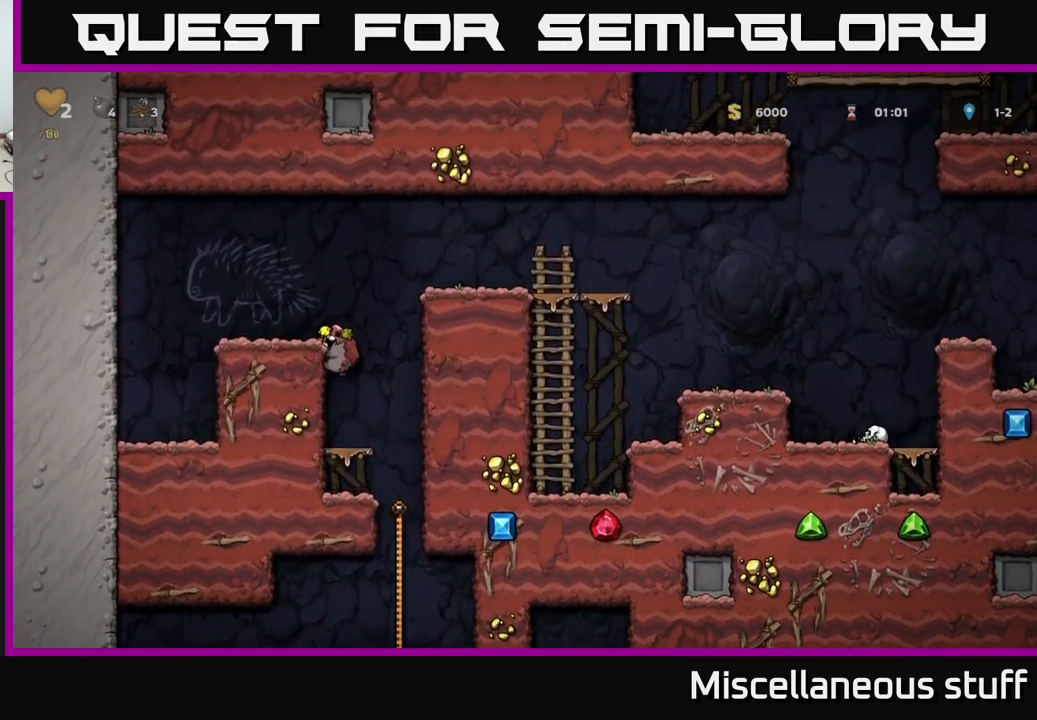
{"buttons": ["A", "DPAD_RIGHT"], "events": [[133, "A", "up"], [233, "DPAD_LEFT", "up"], [267, "DPAD_RIGHT", "down"], [467, "A", "down"]]}
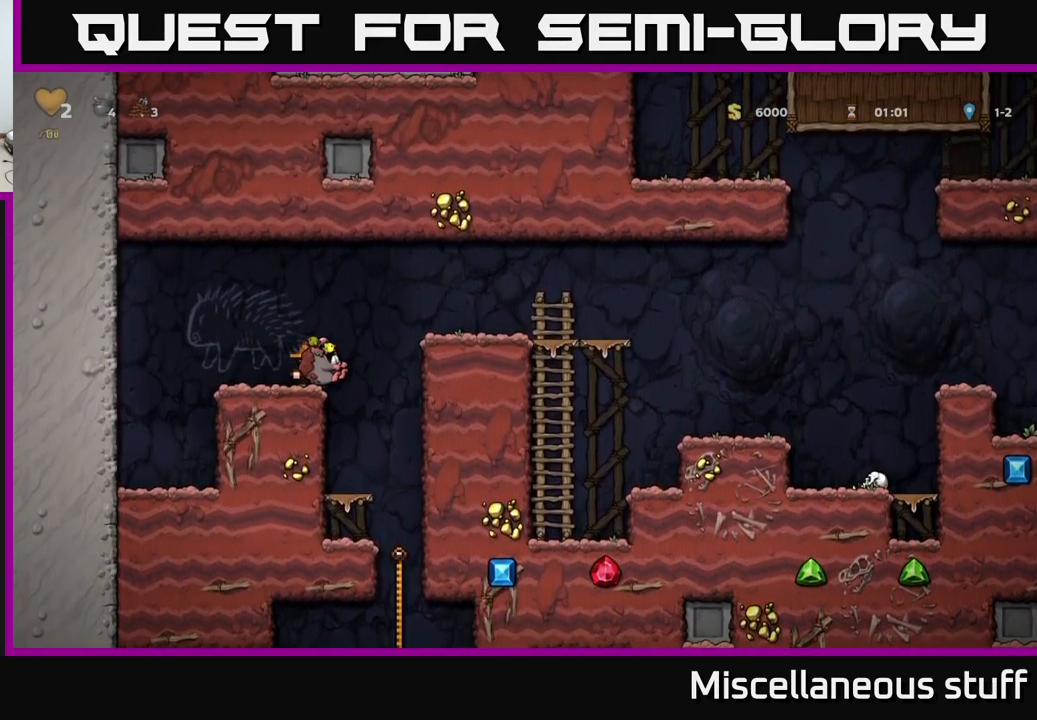
{"buttons": ["DPAD_RIGHT"], "events": [[350, "A", "up"]]}
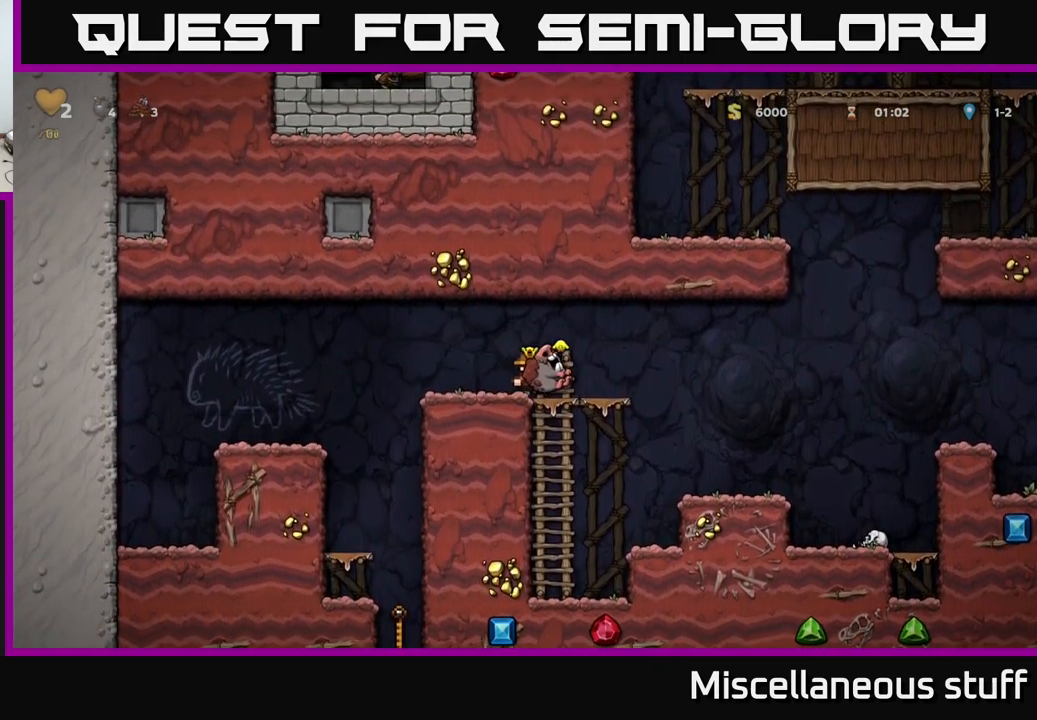
{"buttons": [], "events": [[33, "X", "down"], [133, "X", "up"], [183, "DPAD_RIGHT", "up"], [200, "DPAD_LEFT", "down"], [300, "DPAD_LEFT", "up"]]}
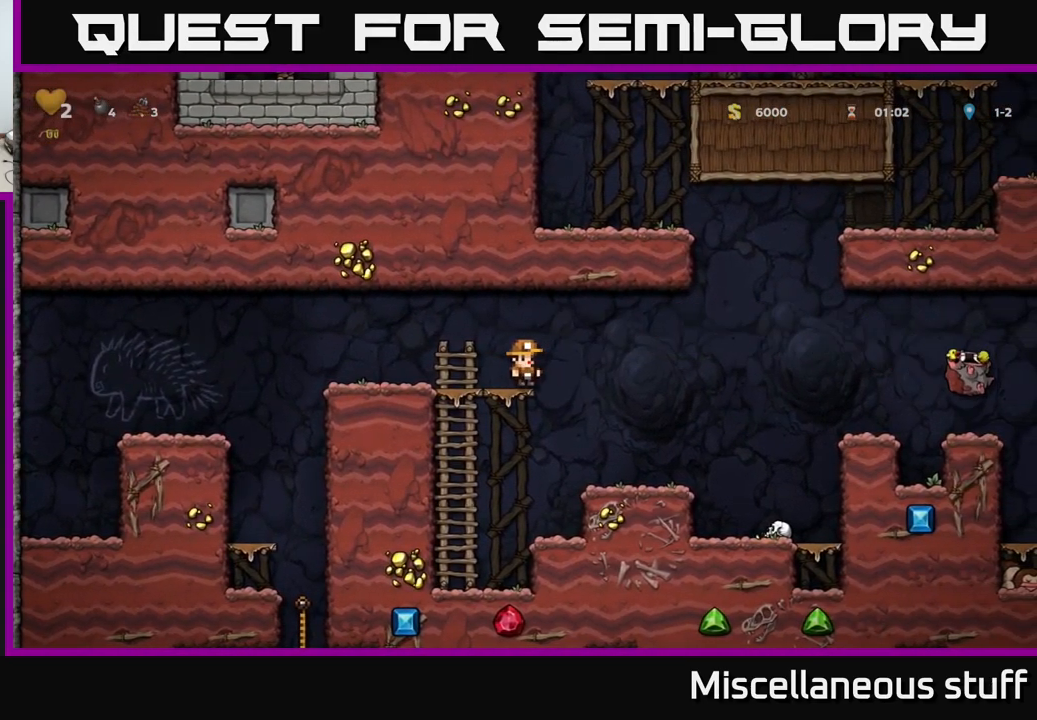
{"buttons": [], "events": []}
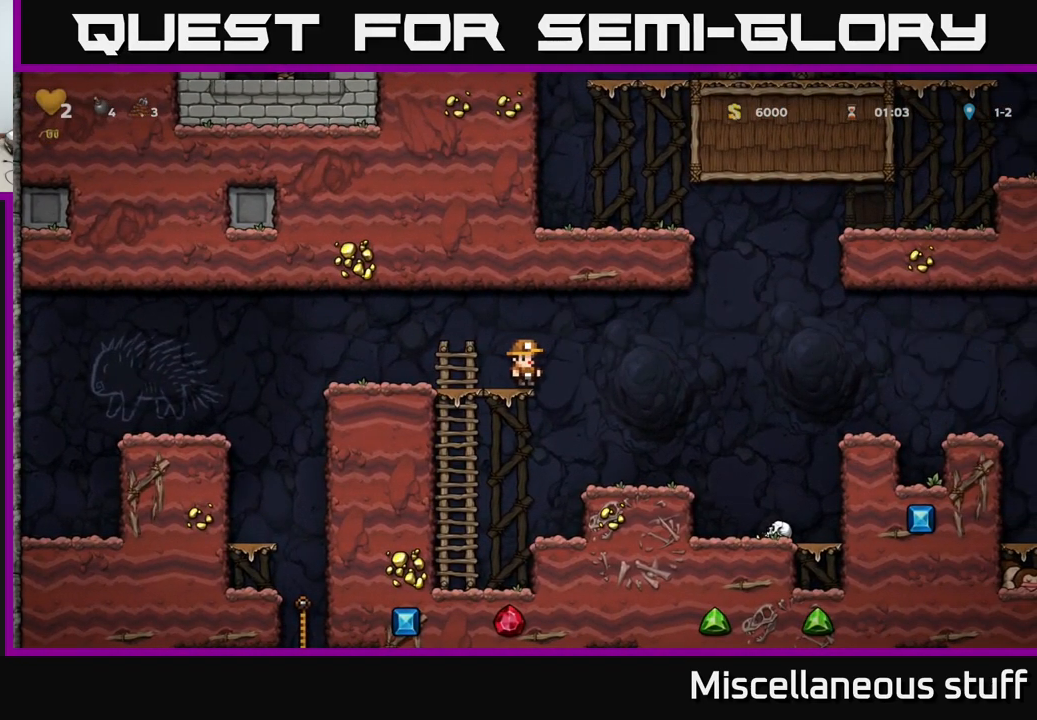
{"buttons": ["DPAD_LEFT"], "events": [[117, "DPAD_LEFT", "down"]]}
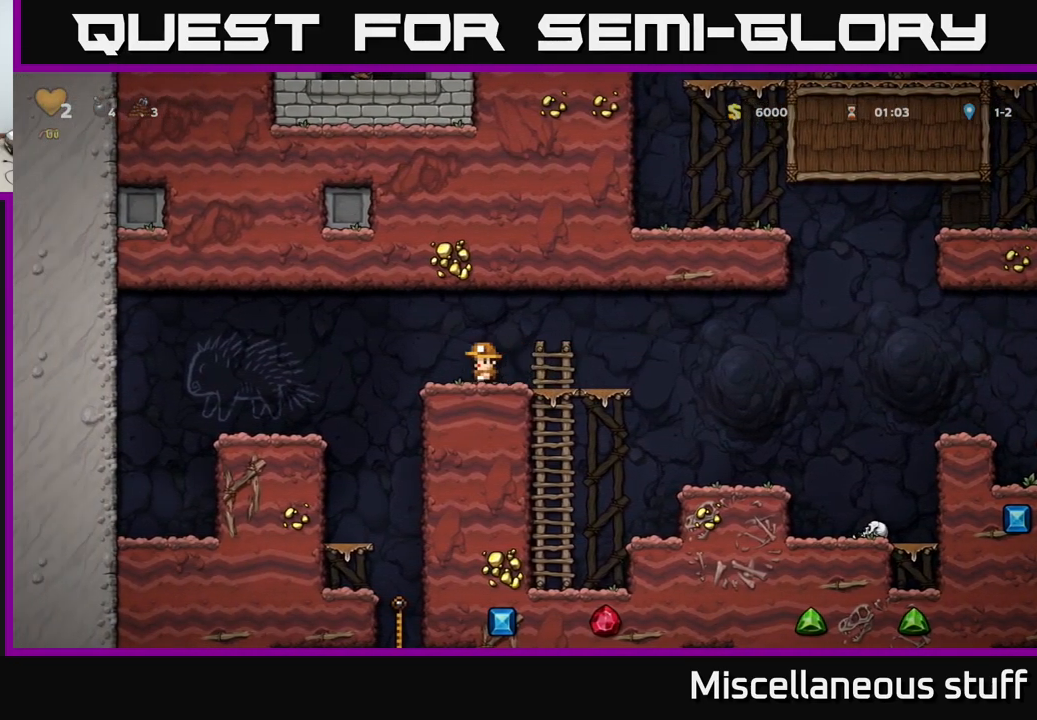
{"buttons": ["DPAD_LEFT"], "events": [[184, "DPAD_LEFT", "up"], [450, "DPAD_LEFT", "down"]]}
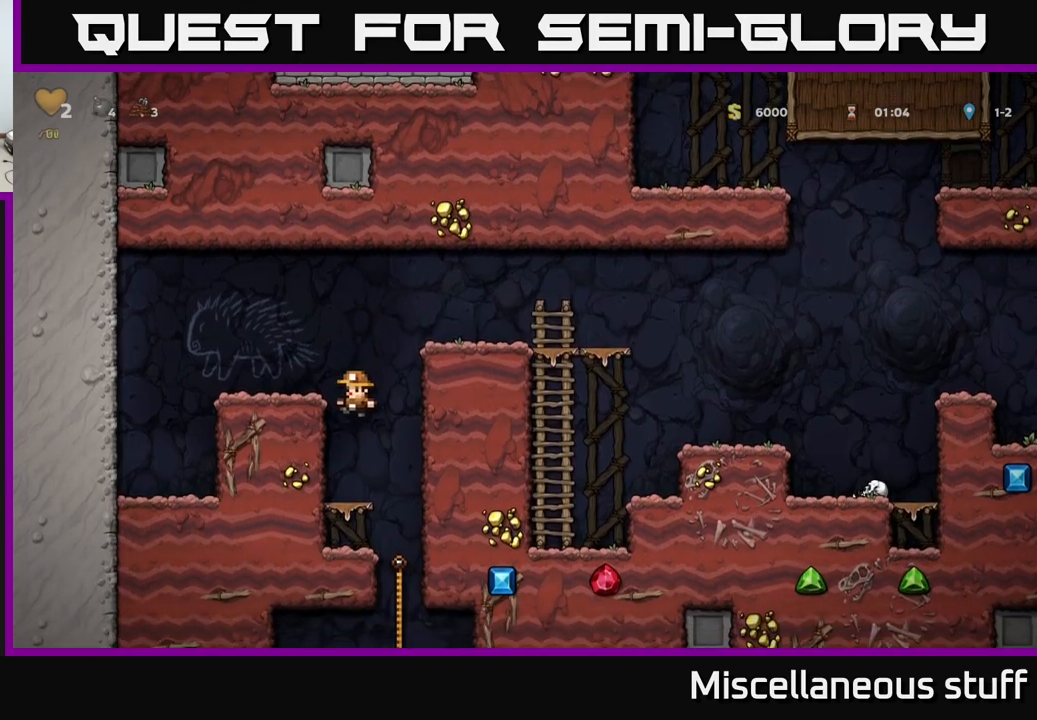
{"buttons": ["DPAD_RIGHT"], "events": [[34, "DPAD_LEFT", "up"], [84, "DPAD_DOWN", "down"], [200, "A", "down"], [284, "A", "up"], [300, "DPAD_DOWN", "up"], [450, "DPAD_RIGHT", "down"]]}